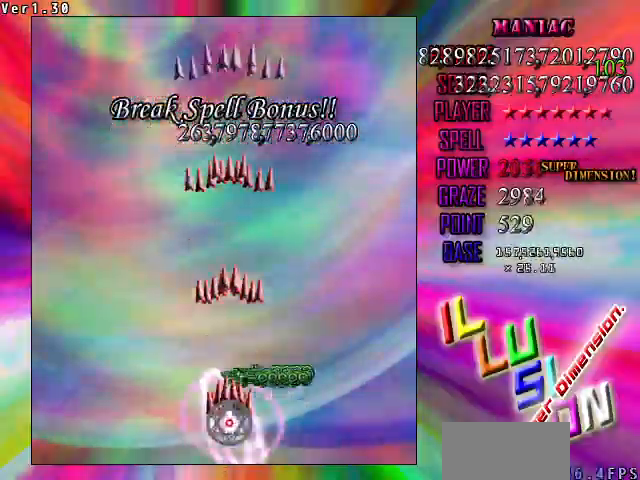
Gameplay with keyboard; each line is a JSON object with the keys held at the frame after it. "events" lists presses ("down") and releases ("up") of "c", "ctrl", "down", "left", "right", "shift", "up", "v" and "x" between this image and that frame as [ms after this image, input, new state], when the widget could be followed in between. No other keys are recorded. Mouse input is not recorded. Not read: z.
{"keys": [], "events": [[433, "shift", "up"]]}
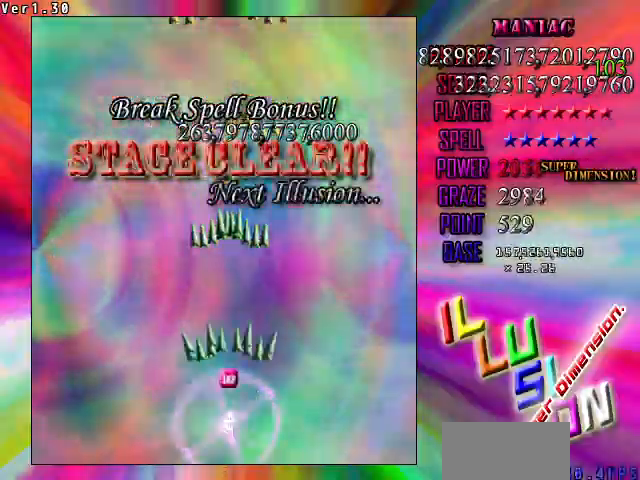
{"keys": [], "events": []}
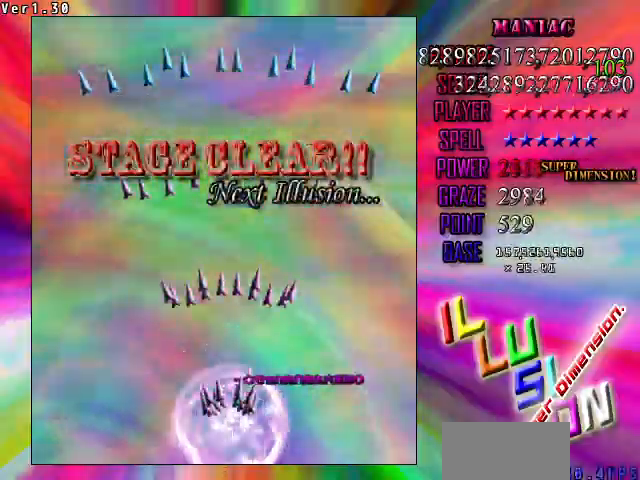
{"keys": [], "events": []}
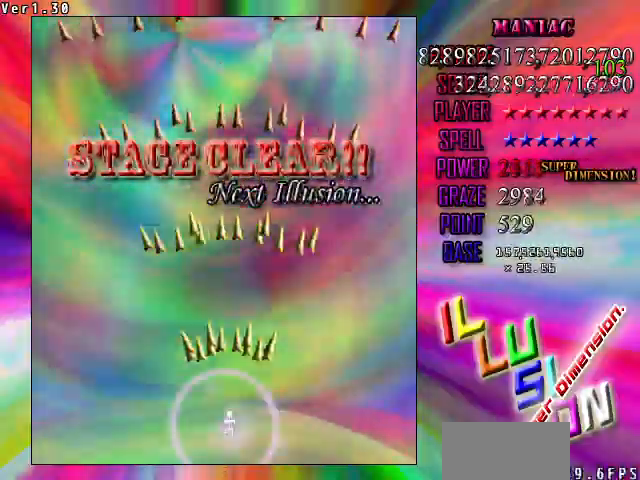
{"keys": ["down"], "events": [[100, "up", "down"], [200, "up", "up"], [433, "down", "down"]]}
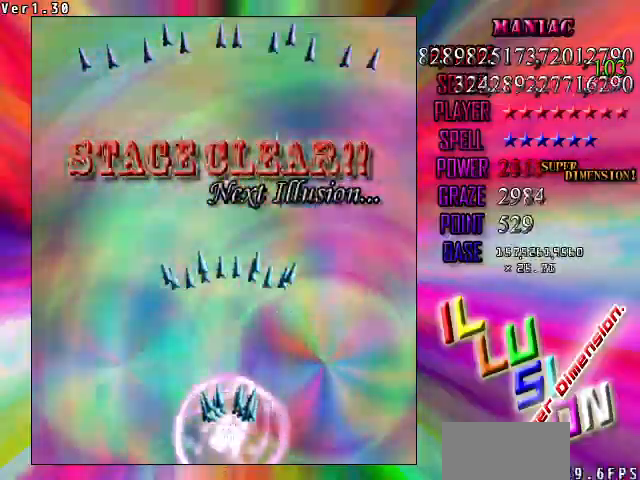
{"keys": [], "events": [[33, "down", "up"]]}
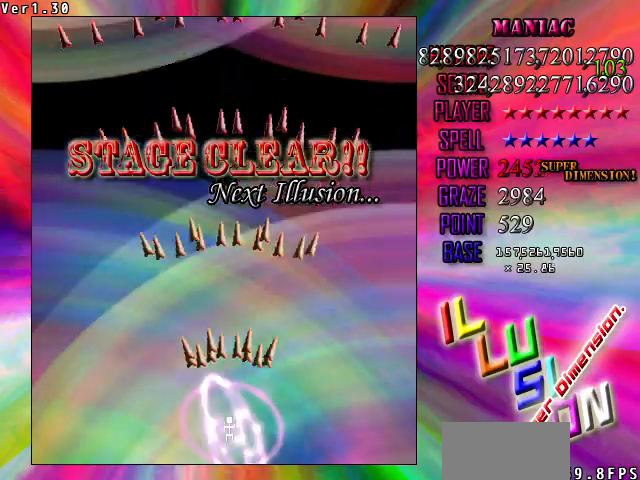
{"keys": [], "events": []}
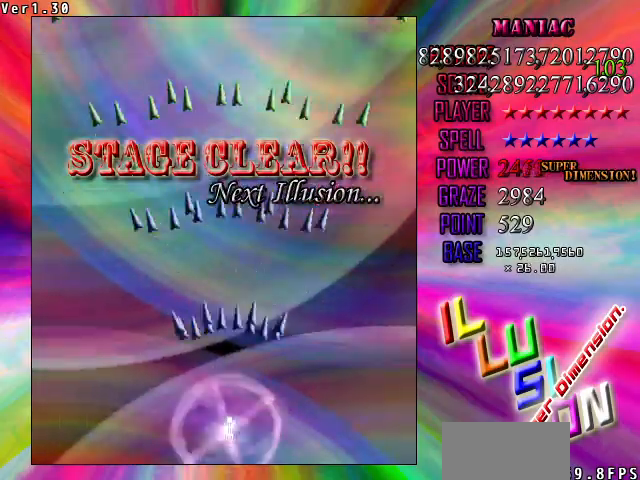
{"keys": [], "events": []}
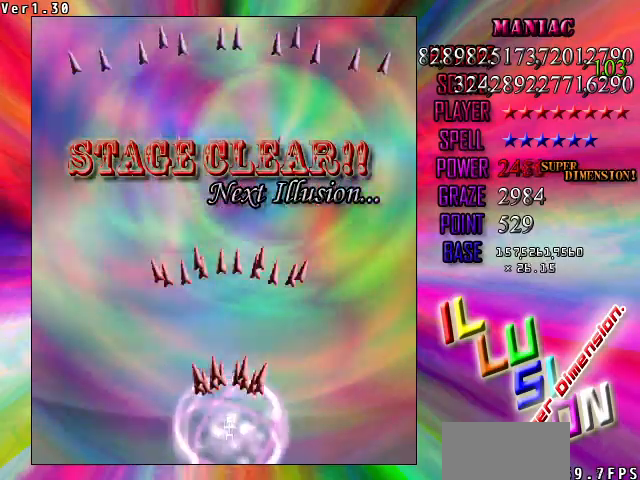
{"keys": [], "events": []}
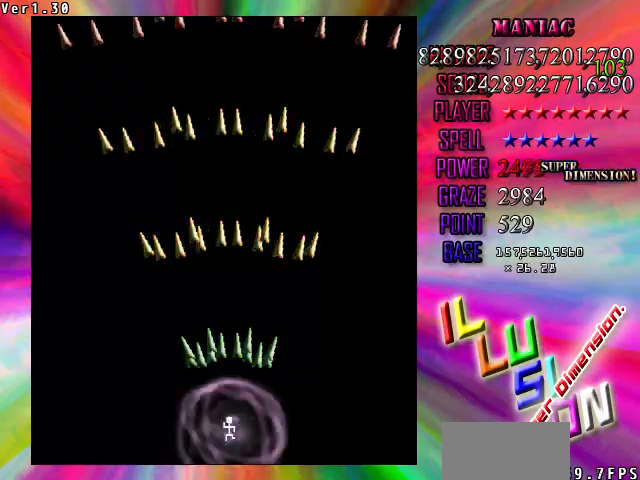
{"keys": [], "events": [[267, "down", "down"], [467, "down", "up"]]}
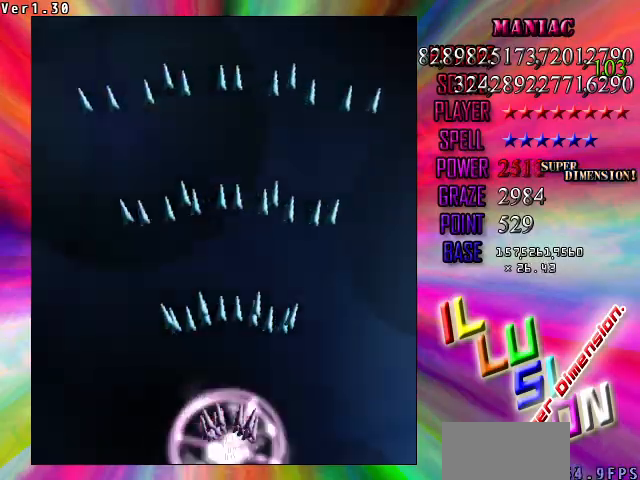
{"keys": ["down"], "events": [[367, "down", "down"]]}
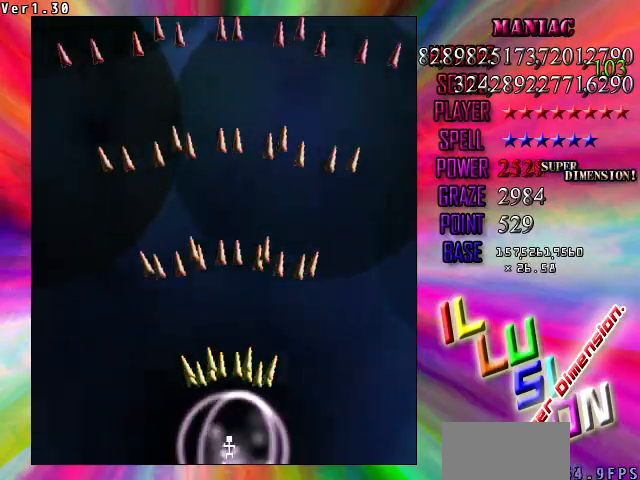
{"keys": ["down"], "events": []}
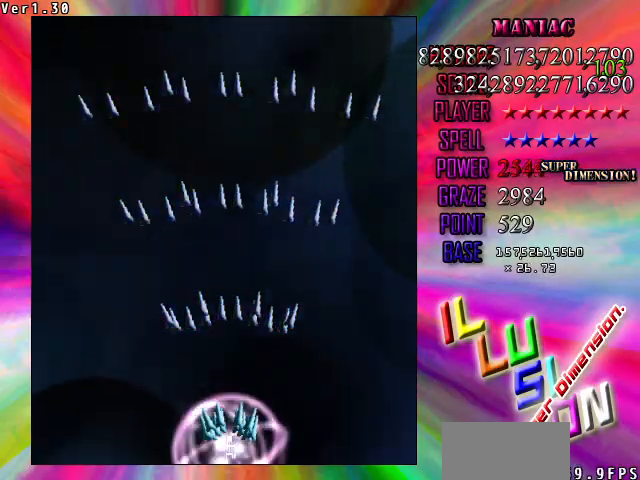
{"keys": ["down"], "events": []}
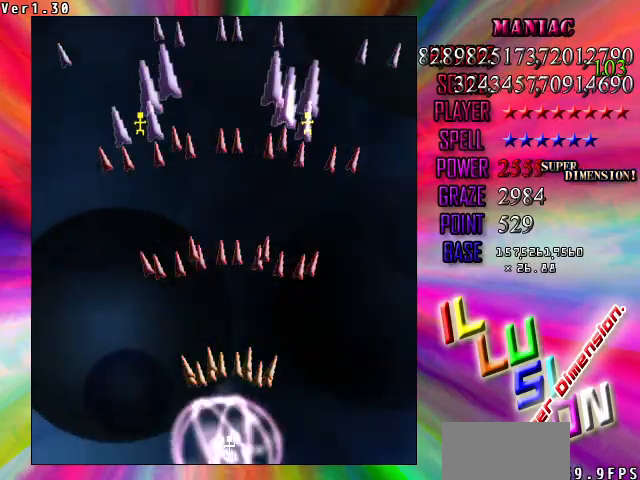
{"keys": ["down"], "events": []}
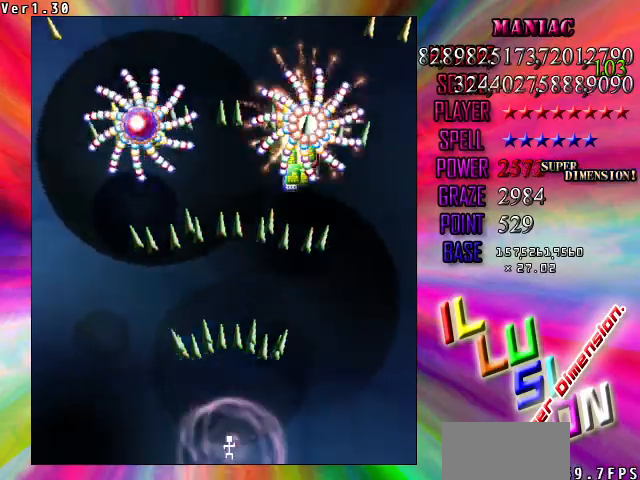
{"keys": ["down"], "events": []}
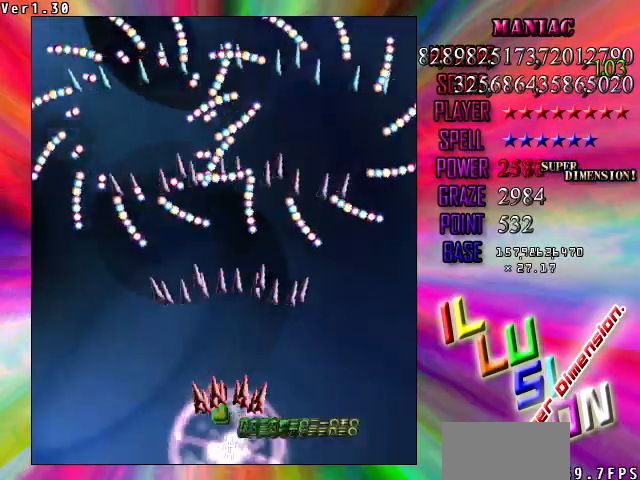
{"keys": ["down"], "events": []}
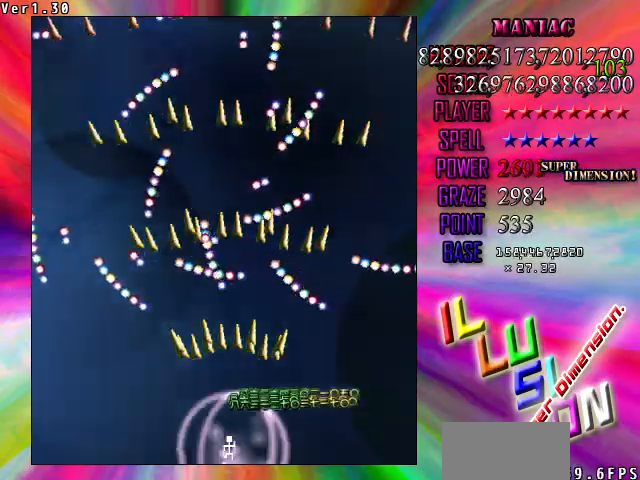
{"keys": ["down"], "events": [[333, "left", "down"], [433, "left", "up"]]}
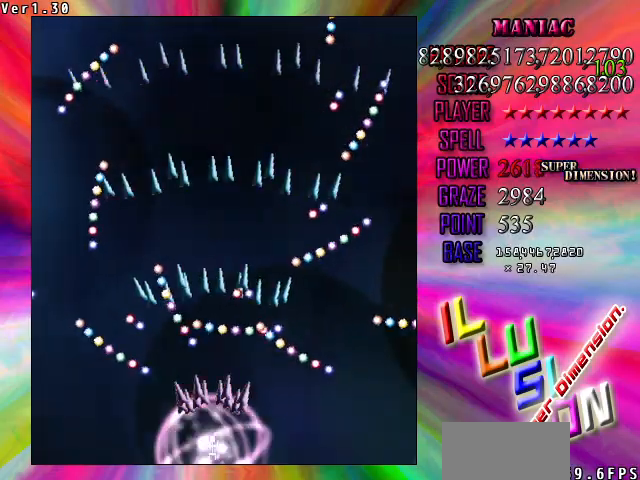
{"keys": ["down"], "events": []}
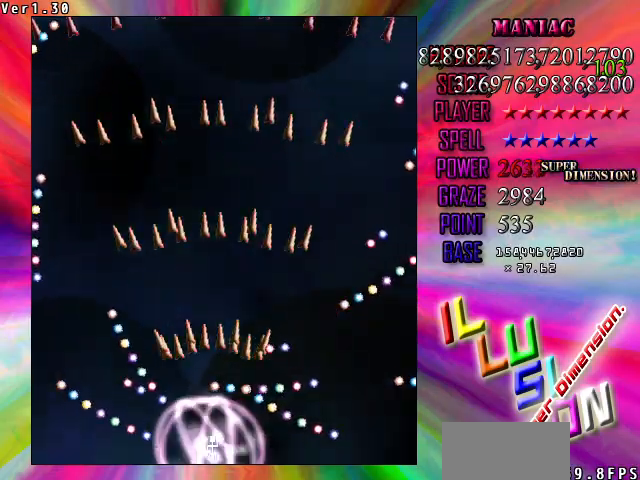
{"keys": ["down"], "events": []}
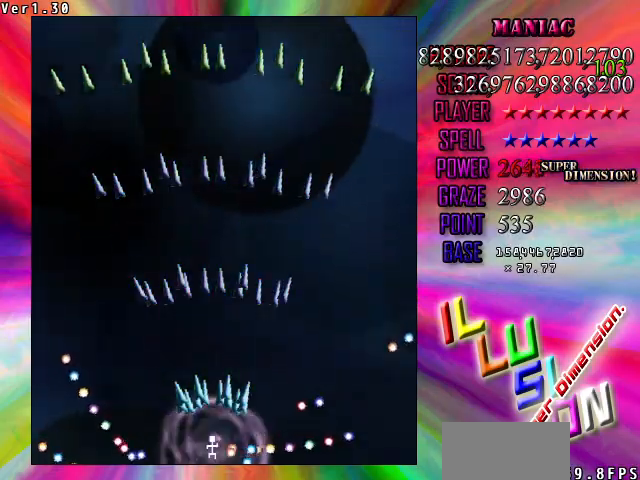
{"keys": ["down"], "events": []}
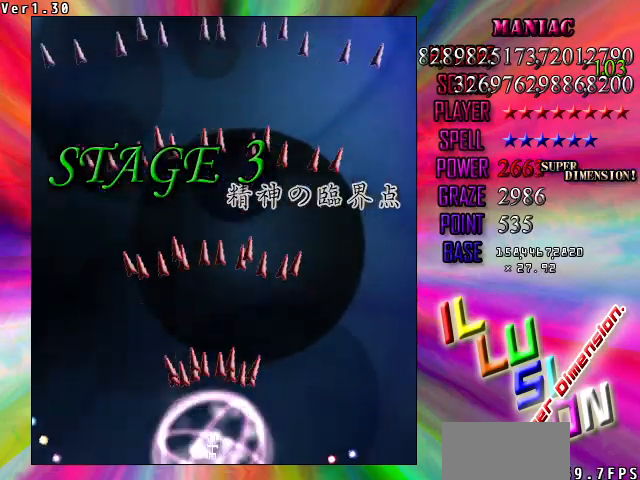
{"keys": ["down"], "events": []}
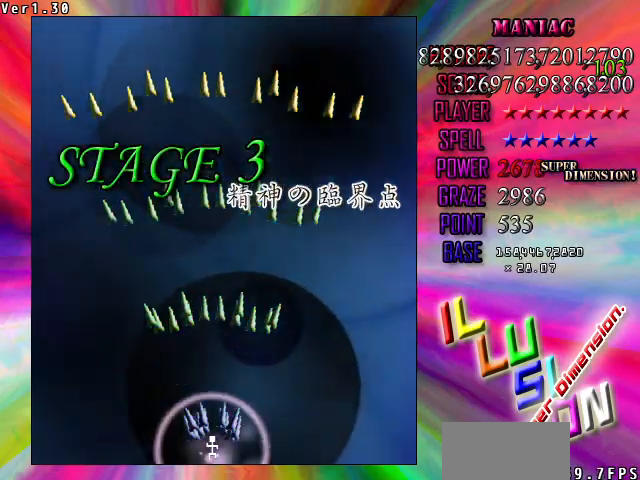
{"keys": ["down"], "events": []}
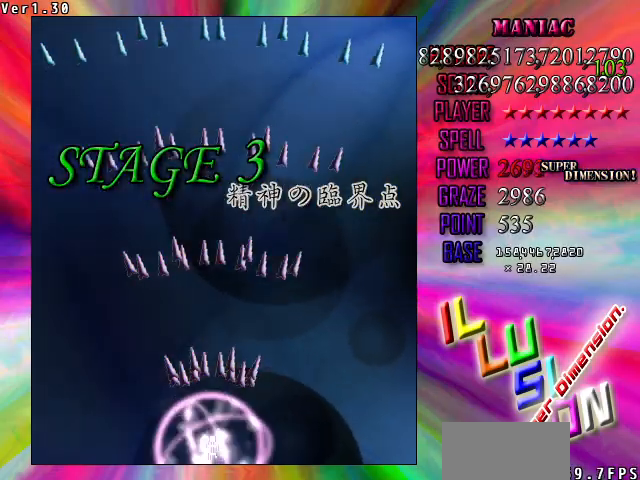
{"keys": ["down"], "events": []}
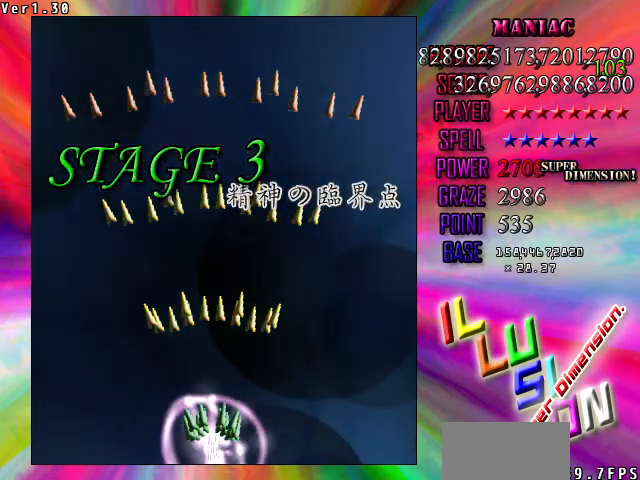
{"keys": ["down"], "events": []}
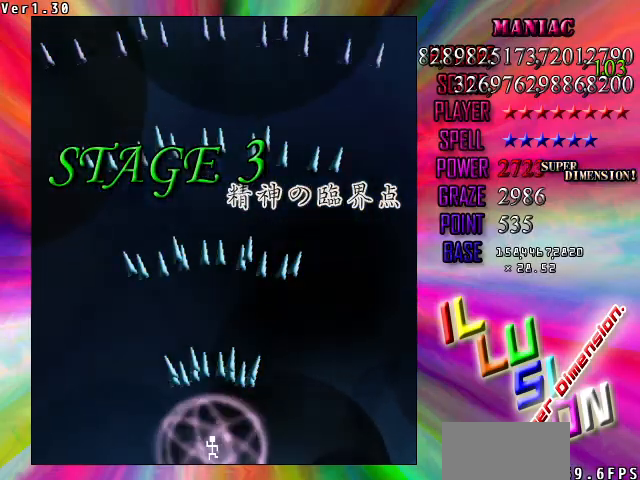
{"keys": ["down"], "events": []}
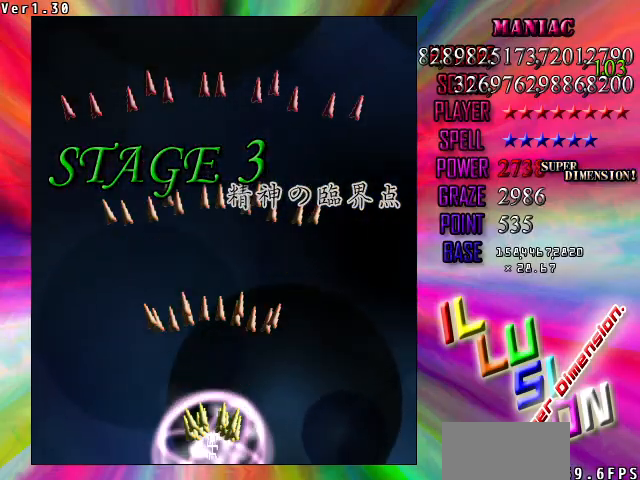
{"keys": ["down"], "events": []}
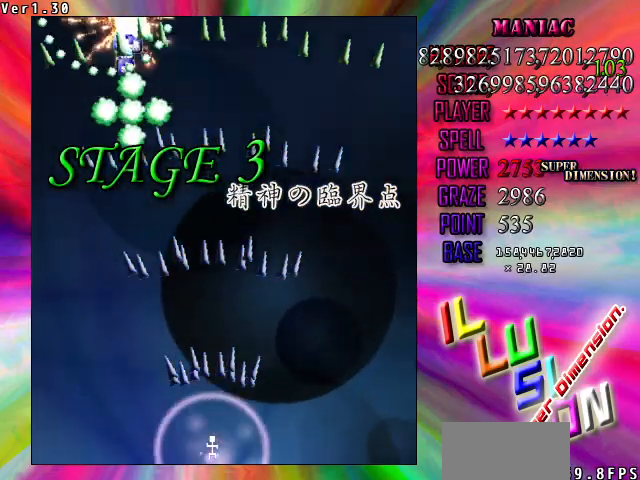
{"keys": ["down"], "events": []}
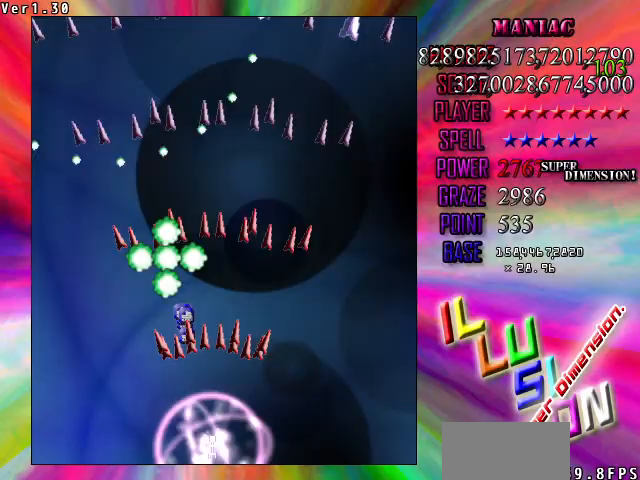
{"keys": ["right", "up"], "events": [[100, "right", "down"], [167, "down", "up"], [400, "up", "down"]]}
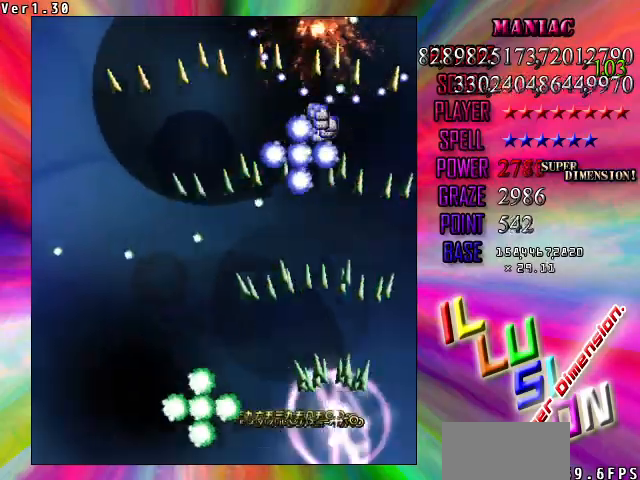
{"keys": [], "events": [[100, "up", "up"], [133, "right", "up"], [333, "down", "down"], [333, "left", "down"], [467, "down", "up"], [467, "left", "up"]]}
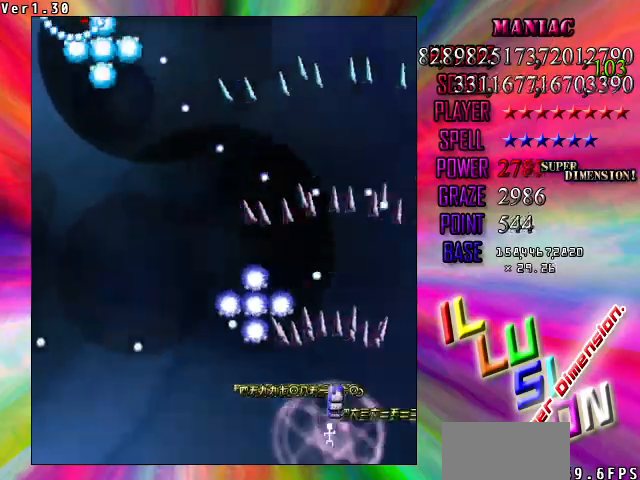
{"keys": ["down"], "events": [[67, "up", "down"], [333, "left", "down"], [333, "up", "up"], [433, "down", "down"], [467, "left", "up"]]}